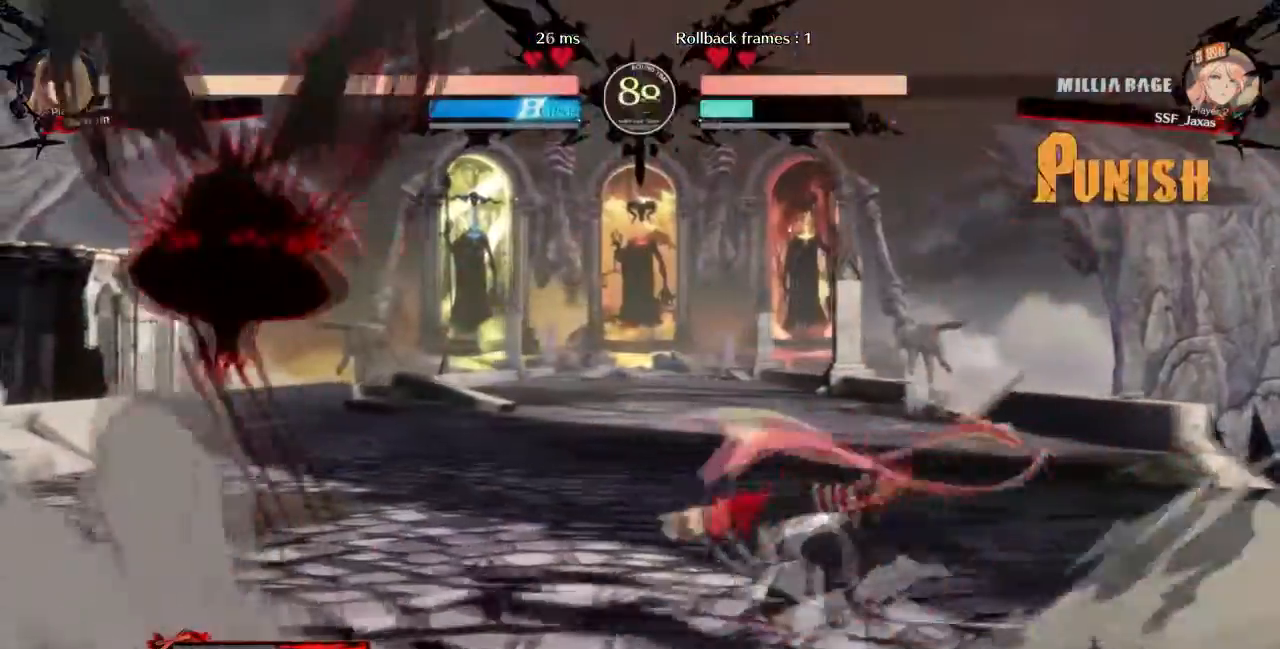
Gameplay with a controller (arcade stick); each line is a JSON object with the inputs held at the frame after it. "events" lists button and stick changes between this image and that frame as [ms after this image, input, new state], when the widget could be followed in between. Not read: L3 R3 SELECT START.
{"buttons": []}
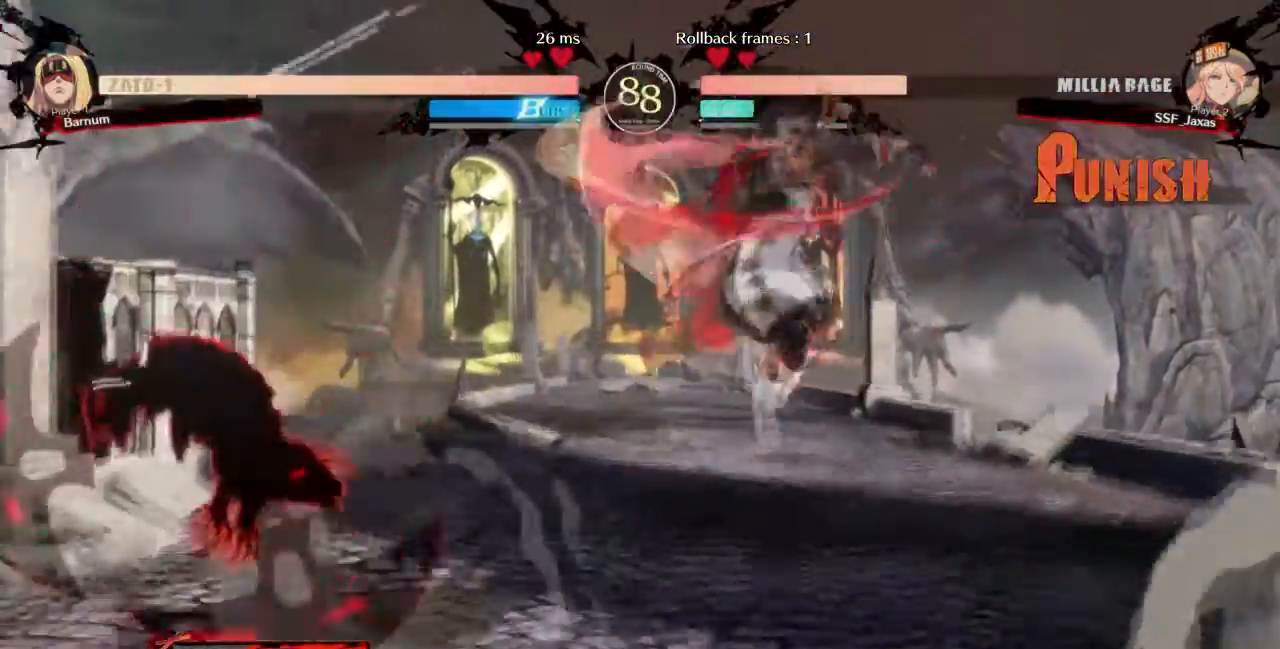
{"buttons": ["DPAD_DOWN"]}
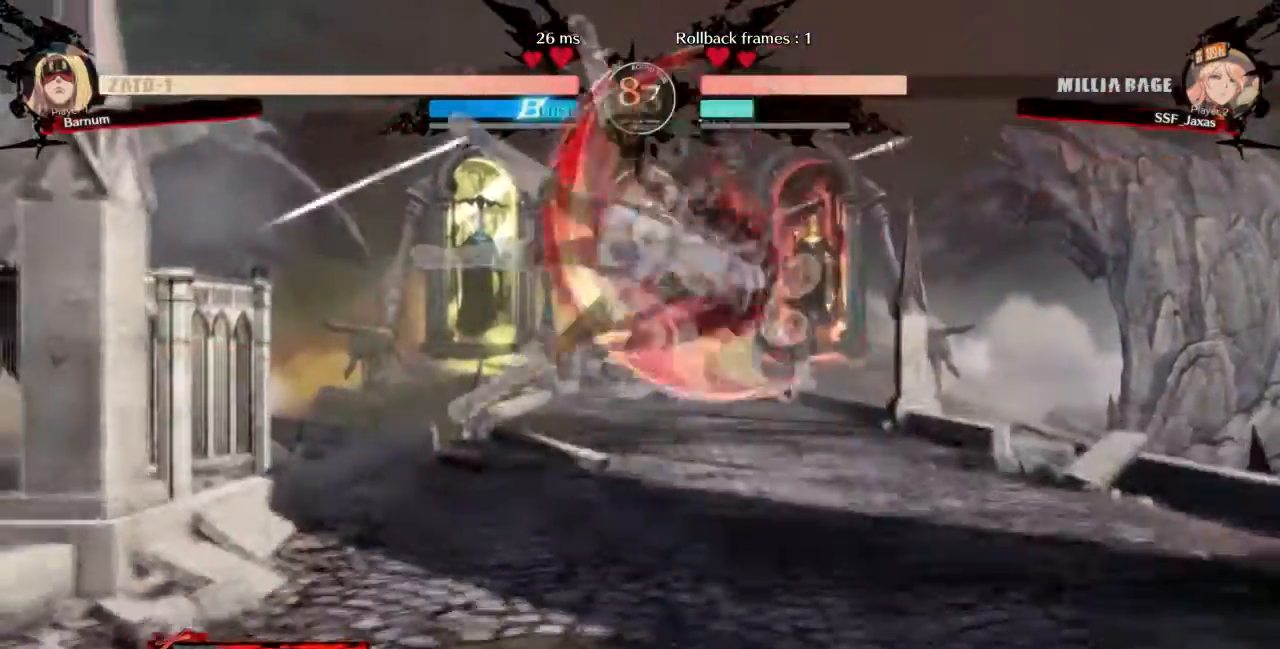
{"buttons": []}
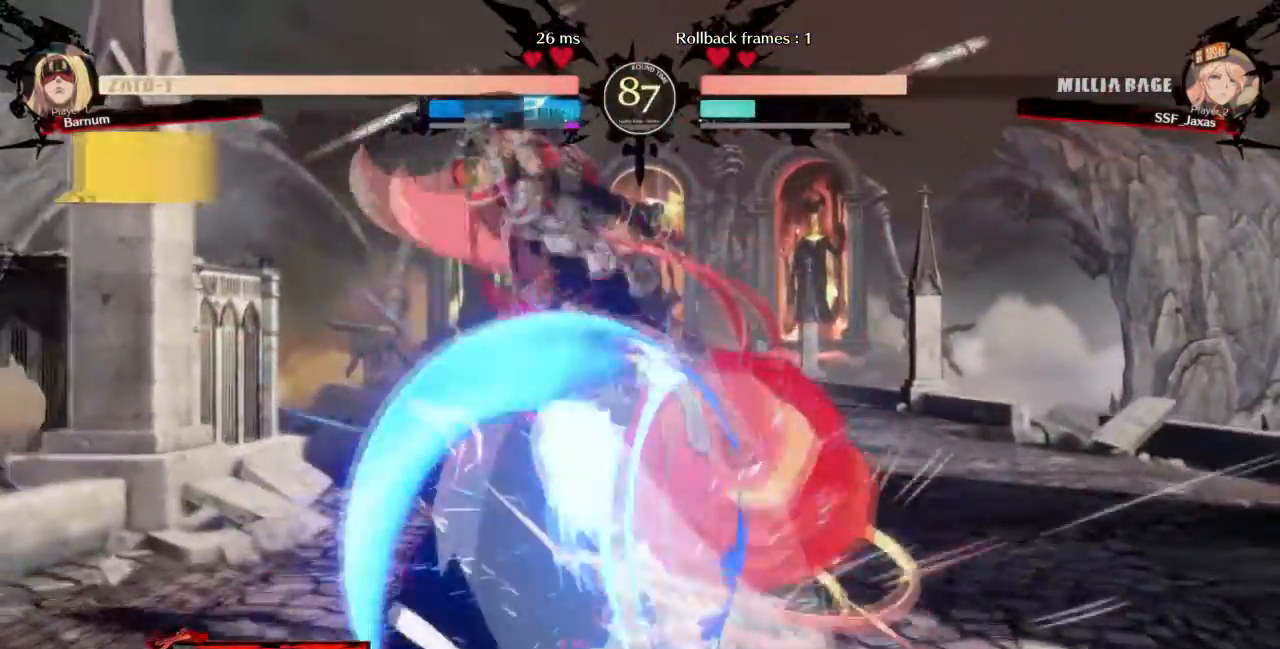
{"buttons": [], "events": []}